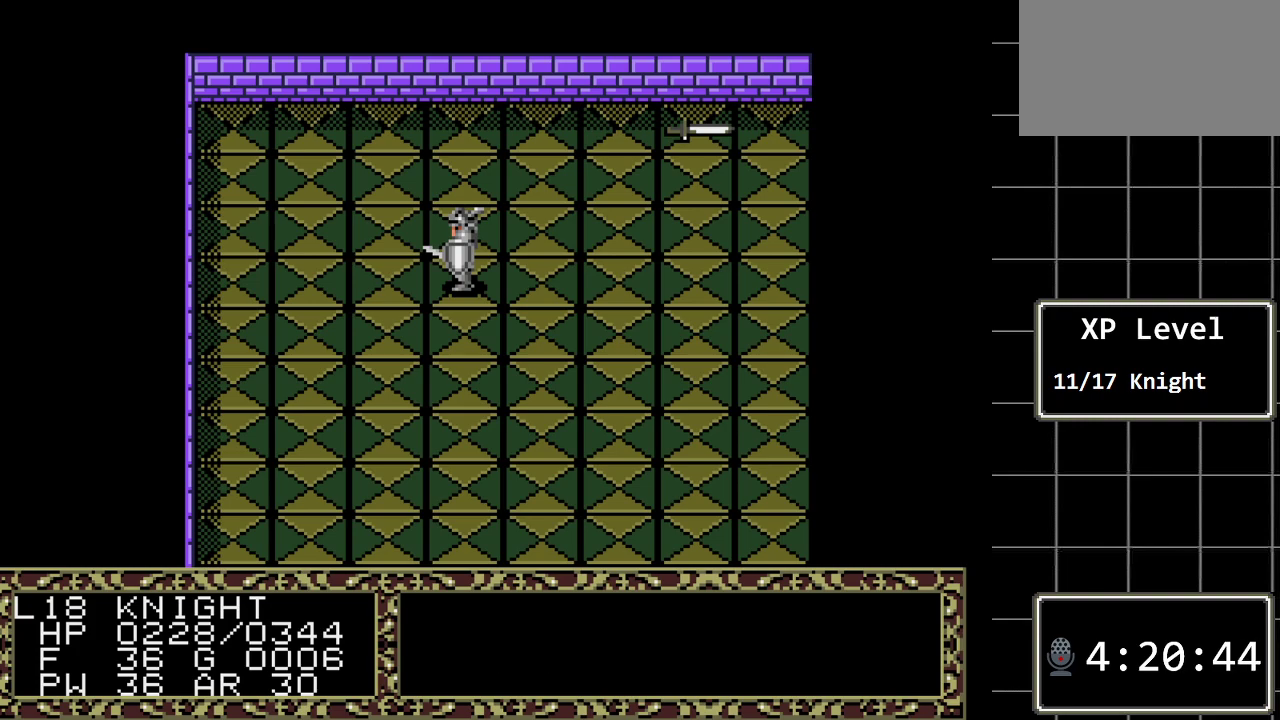
Gameplay with a controller (Xbox layout); each line is a JSON object with the inputs held at the frame after it. "events" lists button and stick changes between this image and that frame as [ms after this image, input, new state], when the widget could be followed in between. Not read: L1 L2 L3 R1 R2 R3.
{"buttons": [], "events": [[283, "C", "down"], [433, "C", "up"]]}
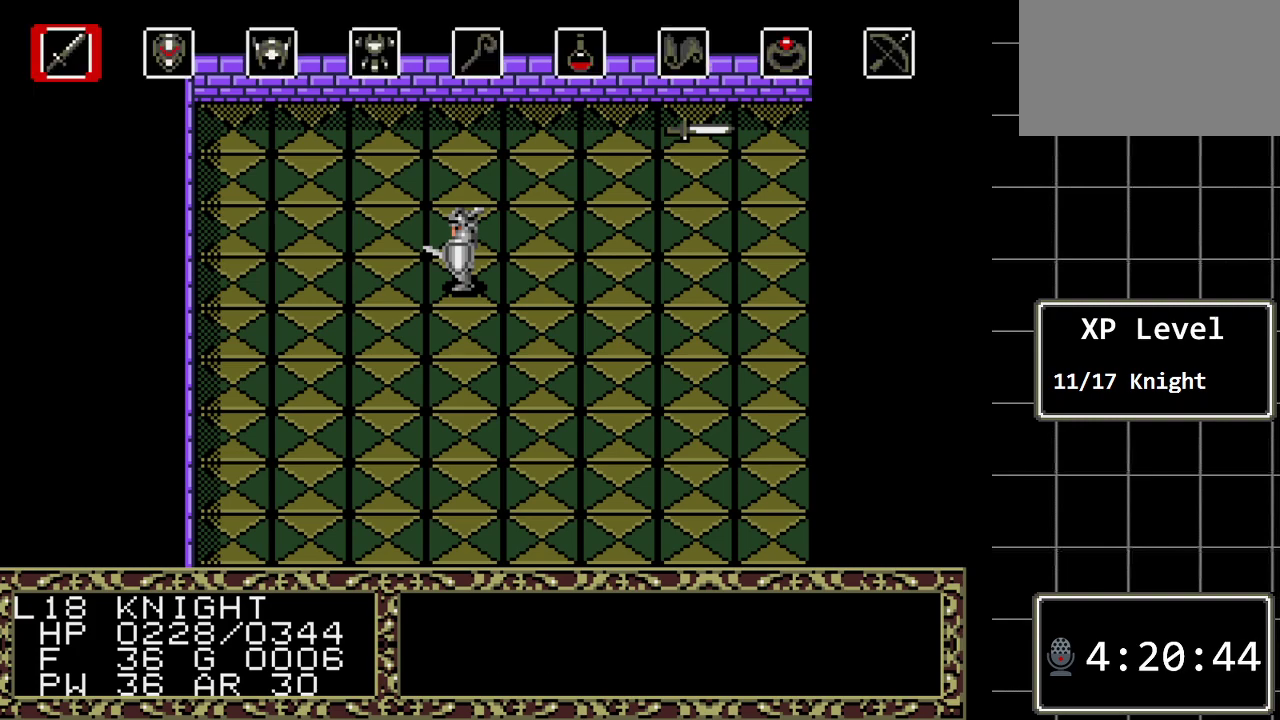
{"buttons": [], "events": []}
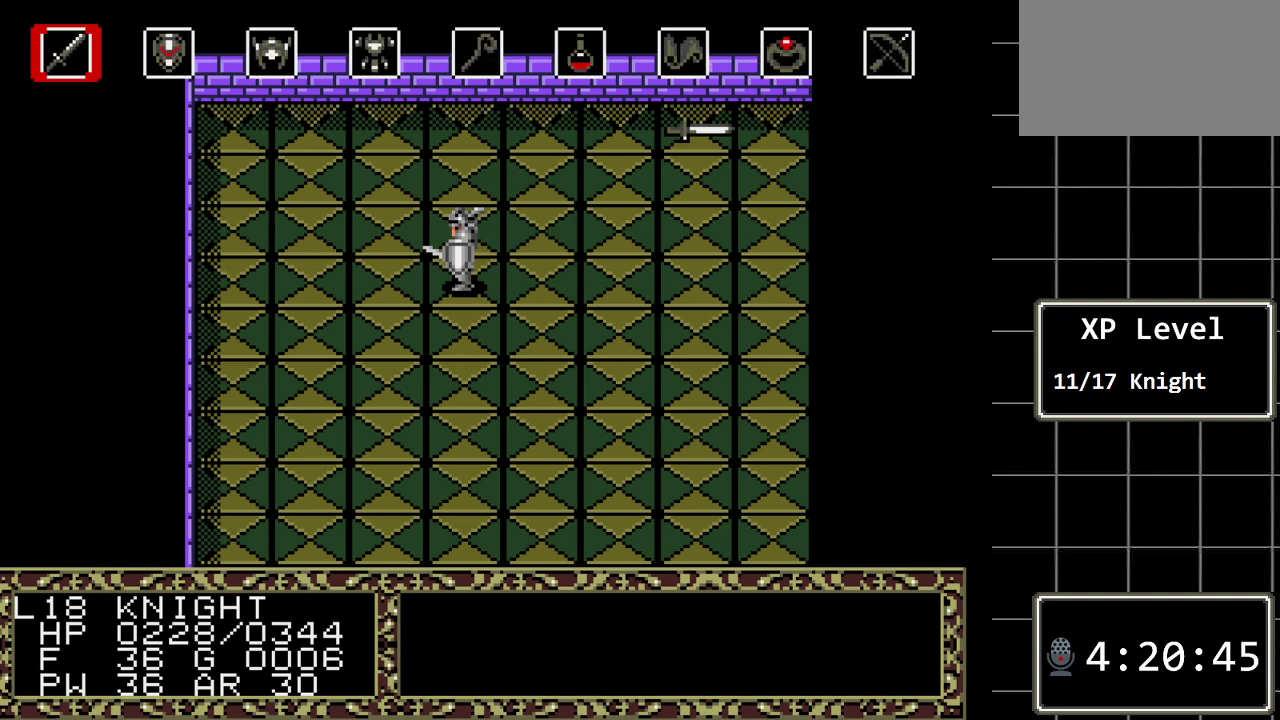
{"buttons": [], "events": [[133, "C", "down"], [233, "C", "up"]]}
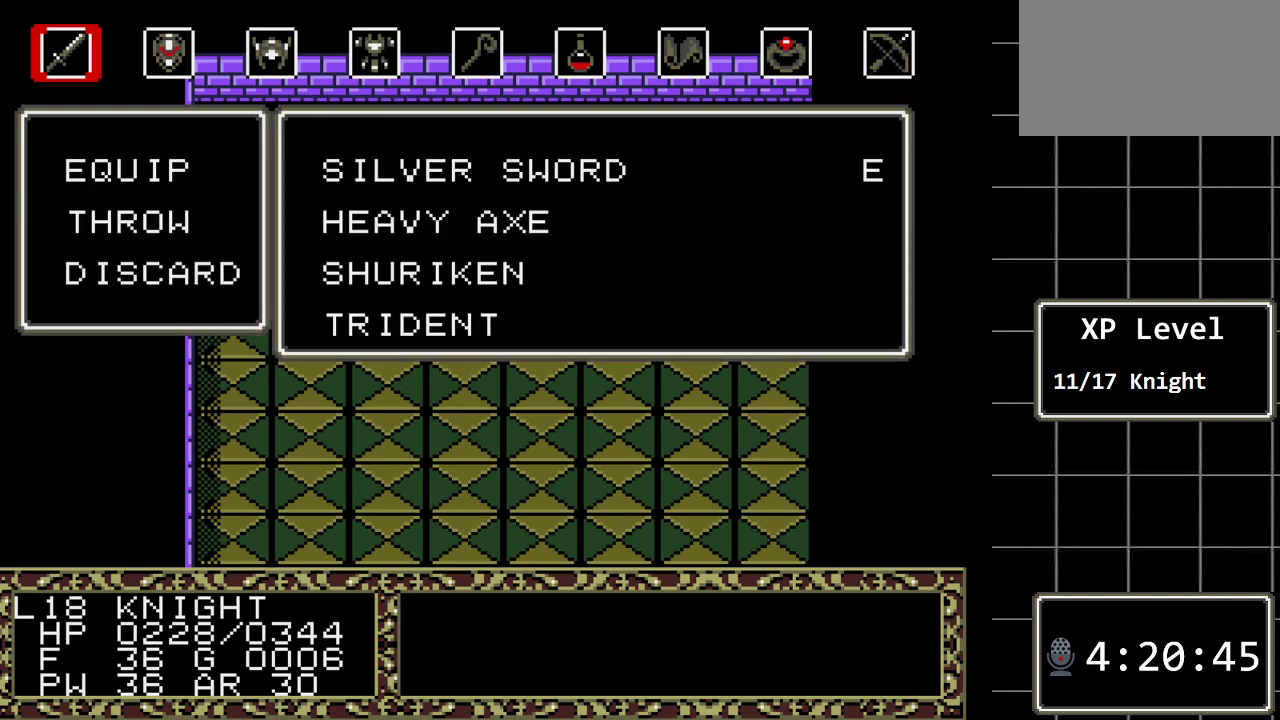
{"buttons": ["DPAD_DOWN"], "events": [[150, "C", "down"], [283, "C", "up"], [417, "DPAD_DOWN", "down"]]}
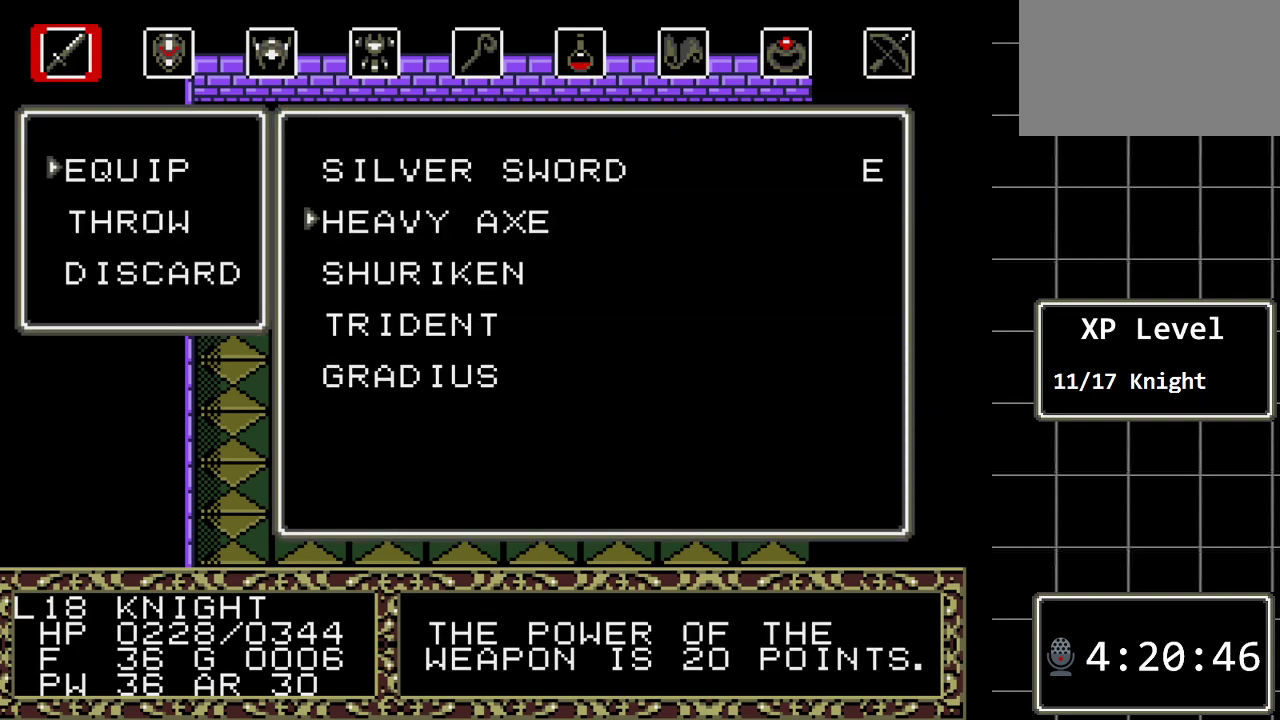
{"buttons": ["DPAD_DOWN"], "events": [[33, "DPAD_DOWN", "up"], [133, "DPAD_DOWN", "down"], [233, "DPAD_DOWN", "up"], [300, "DPAD_DOWN", "down"], [417, "DPAD_DOWN", "up"], [483, "DPAD_DOWN", "down"]]}
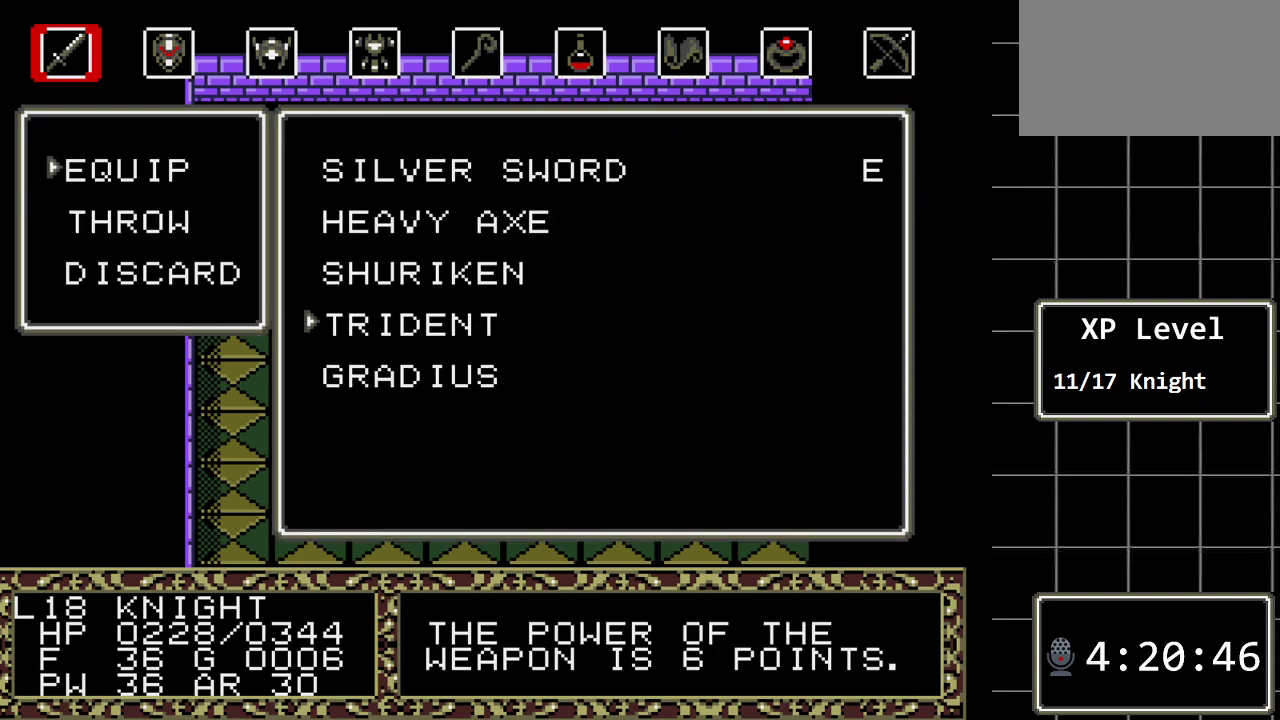
{"buttons": [], "events": [[117, "DPAD_DOWN", "up"]]}
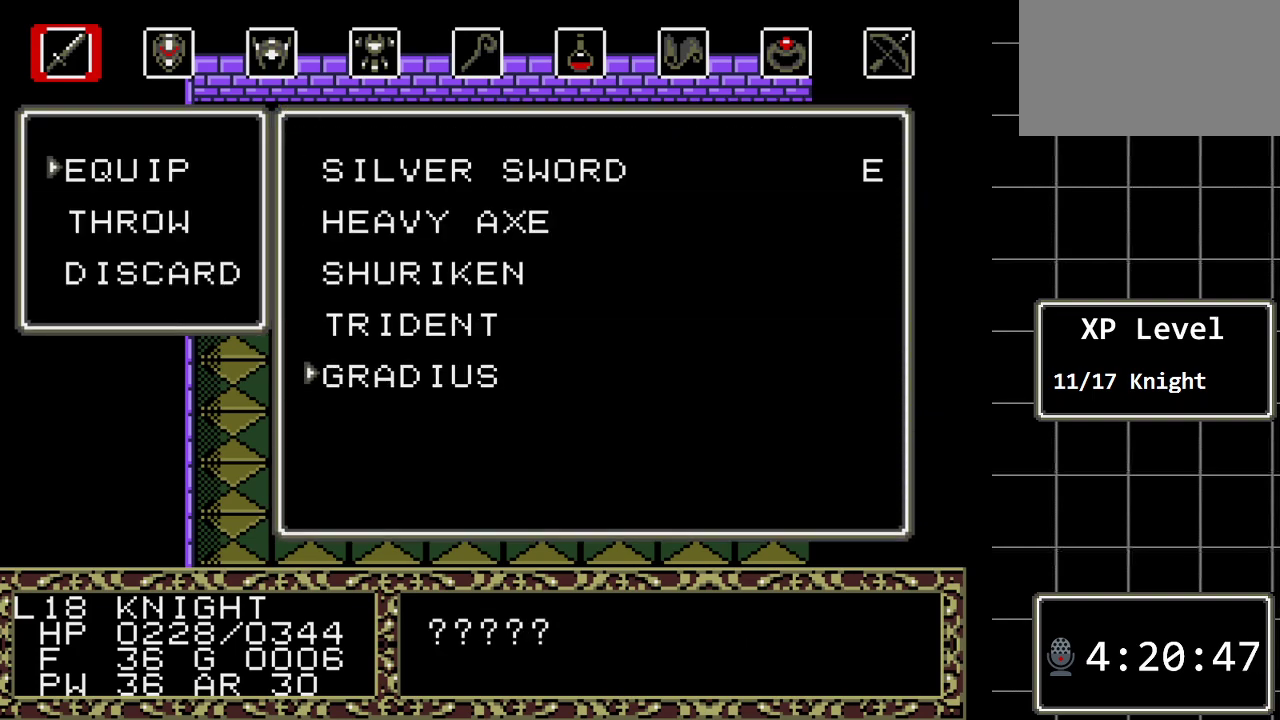
{"buttons": [], "events": []}
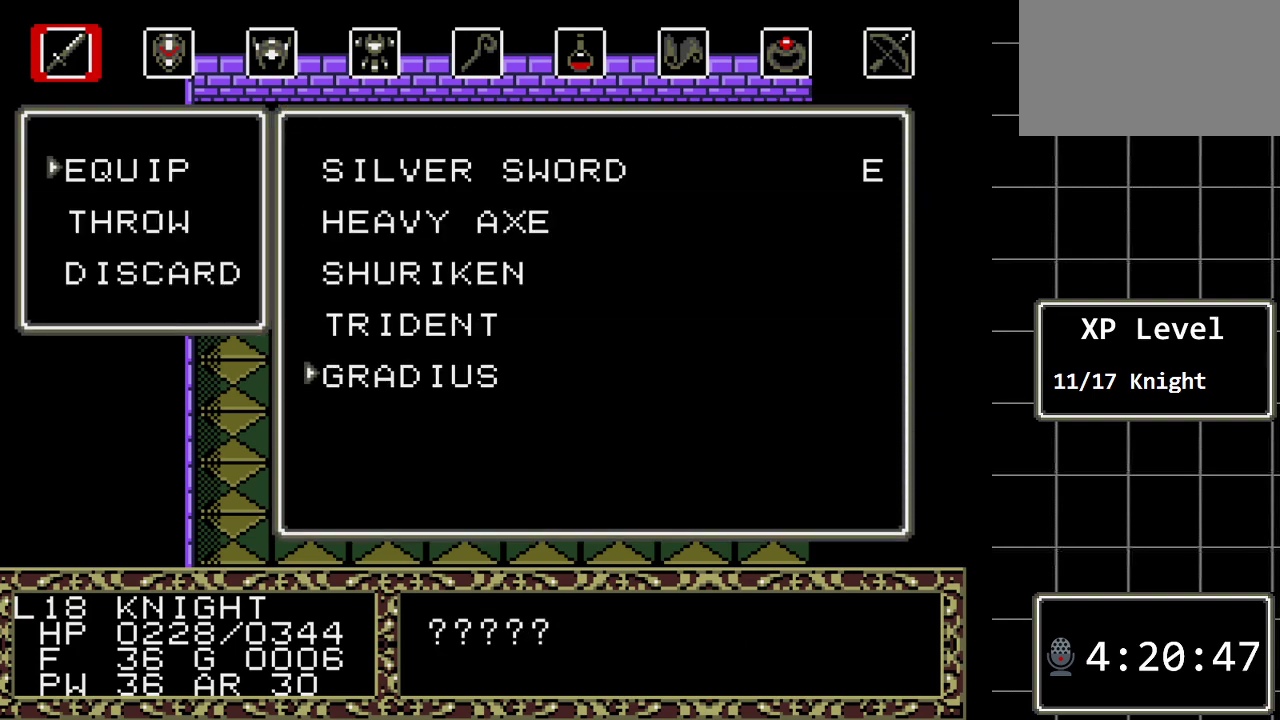
{"buttons": [], "events": []}
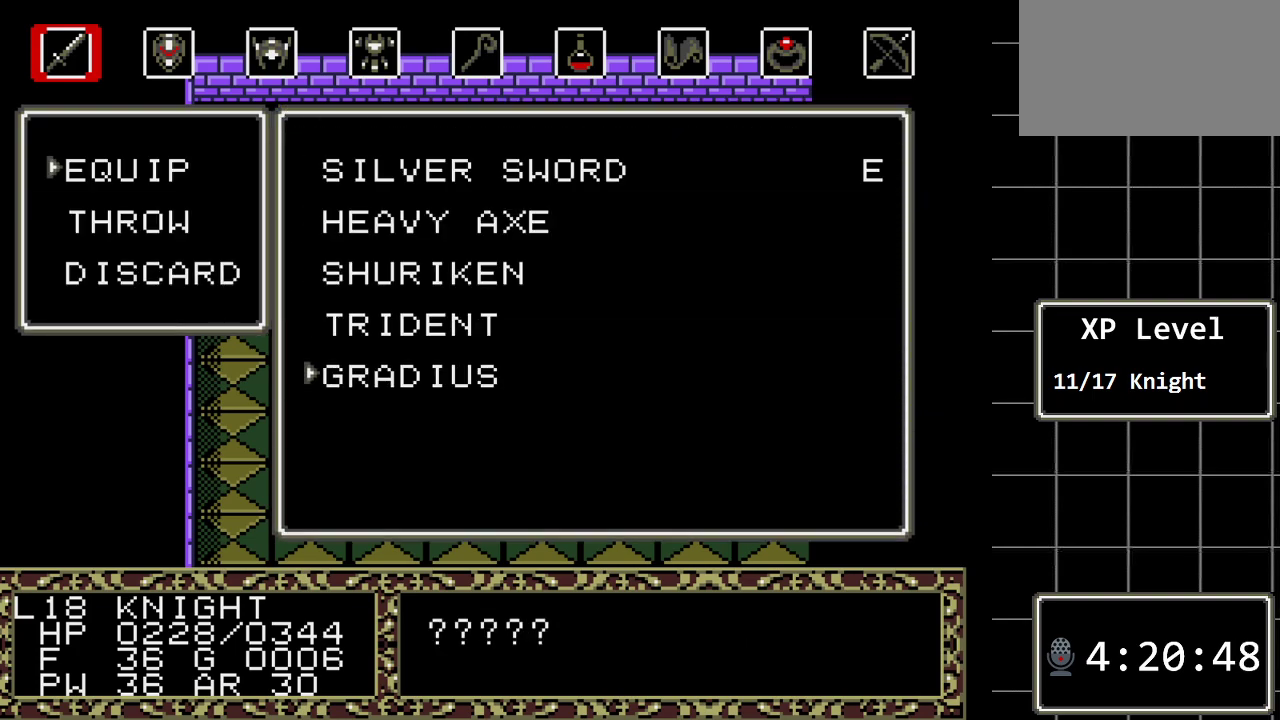
{"buttons": [], "events": [[150, "C", "down"], [317, "C", "up"]]}
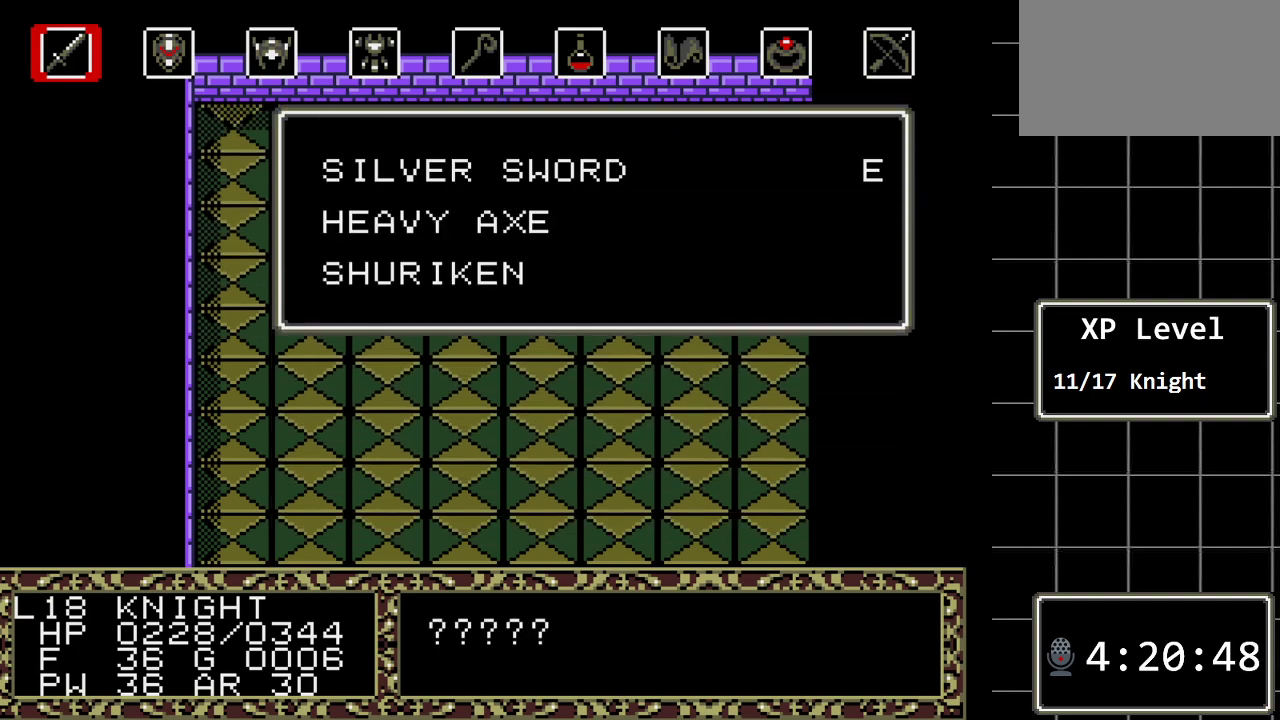
{"buttons": [], "events": []}
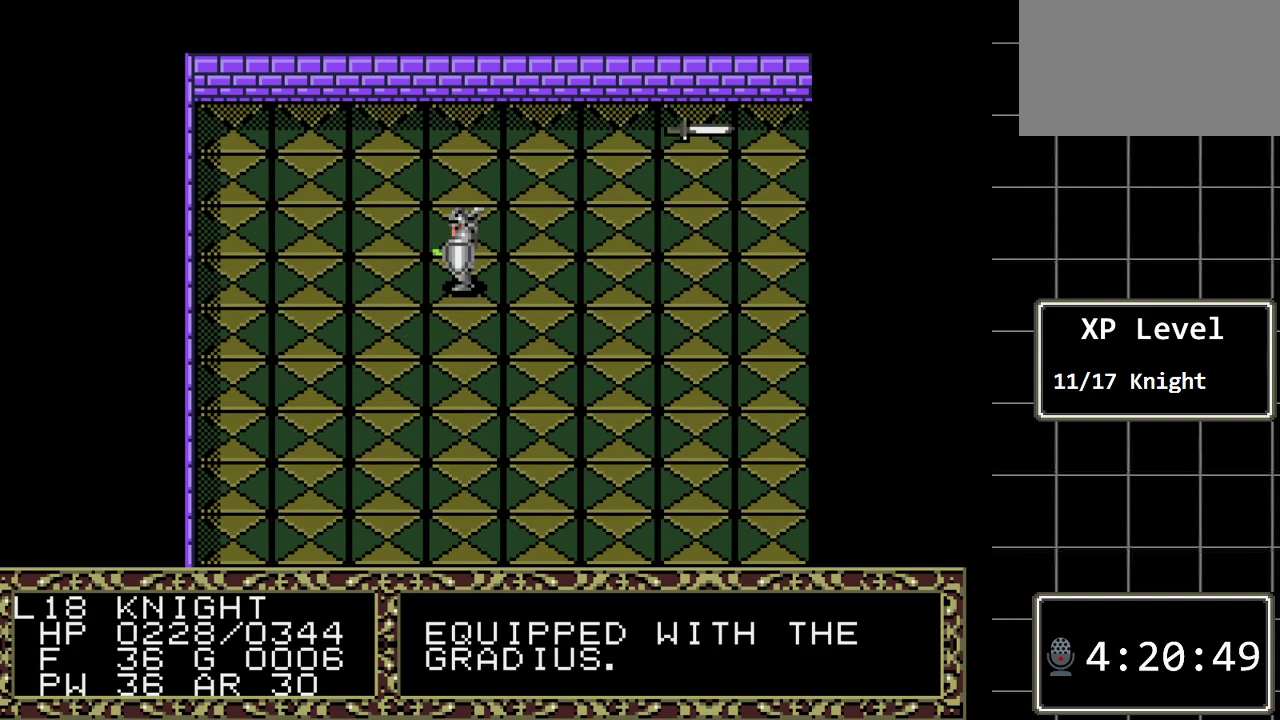
{"buttons": [], "events": [[367, "C", "down"], [500, "C", "up"]]}
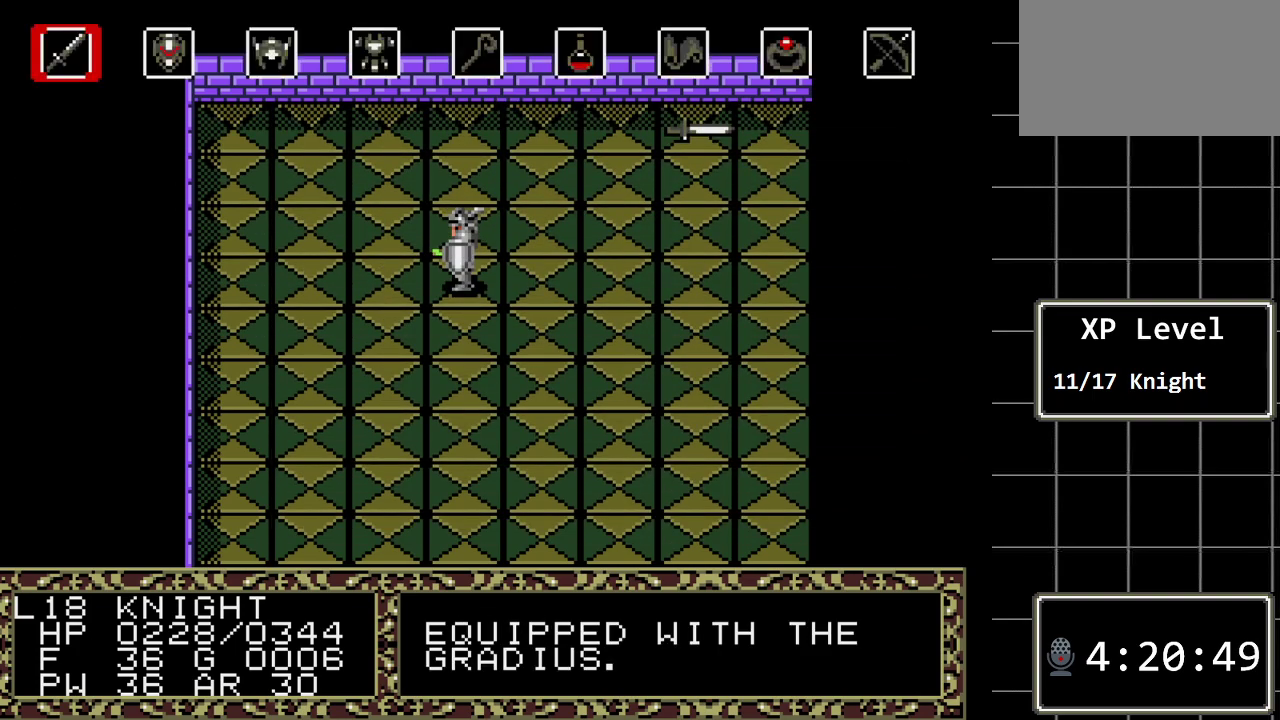
{"buttons": [], "events": [[50, "C", "down"], [217, "C", "up"]]}
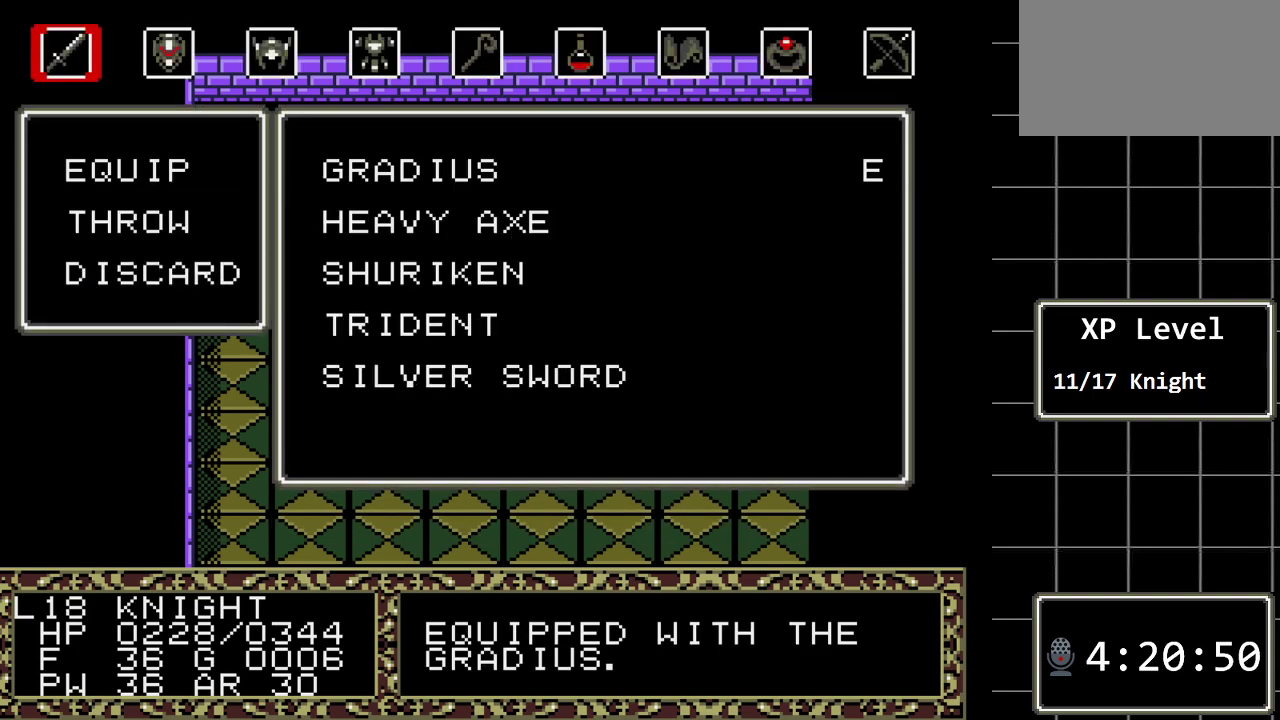
{"buttons": [], "events": [[133, "C", "down"], [233, "C", "up"]]}
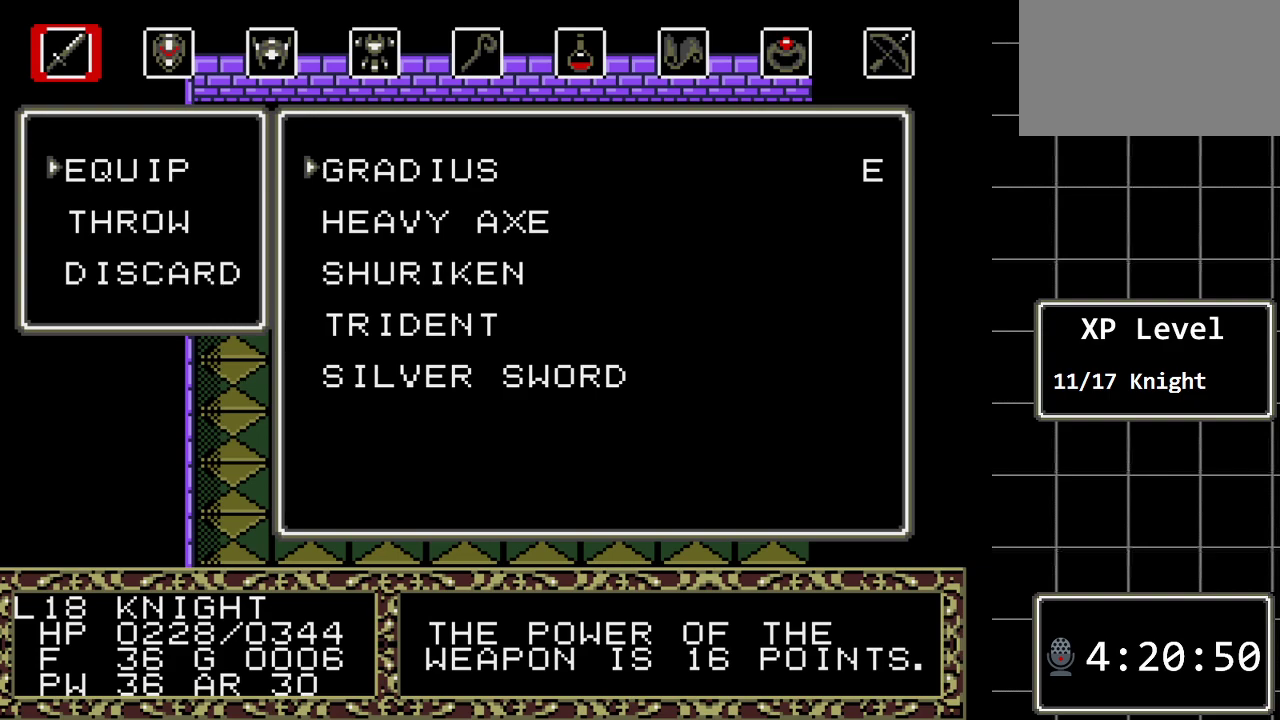
{"buttons": [], "events": []}
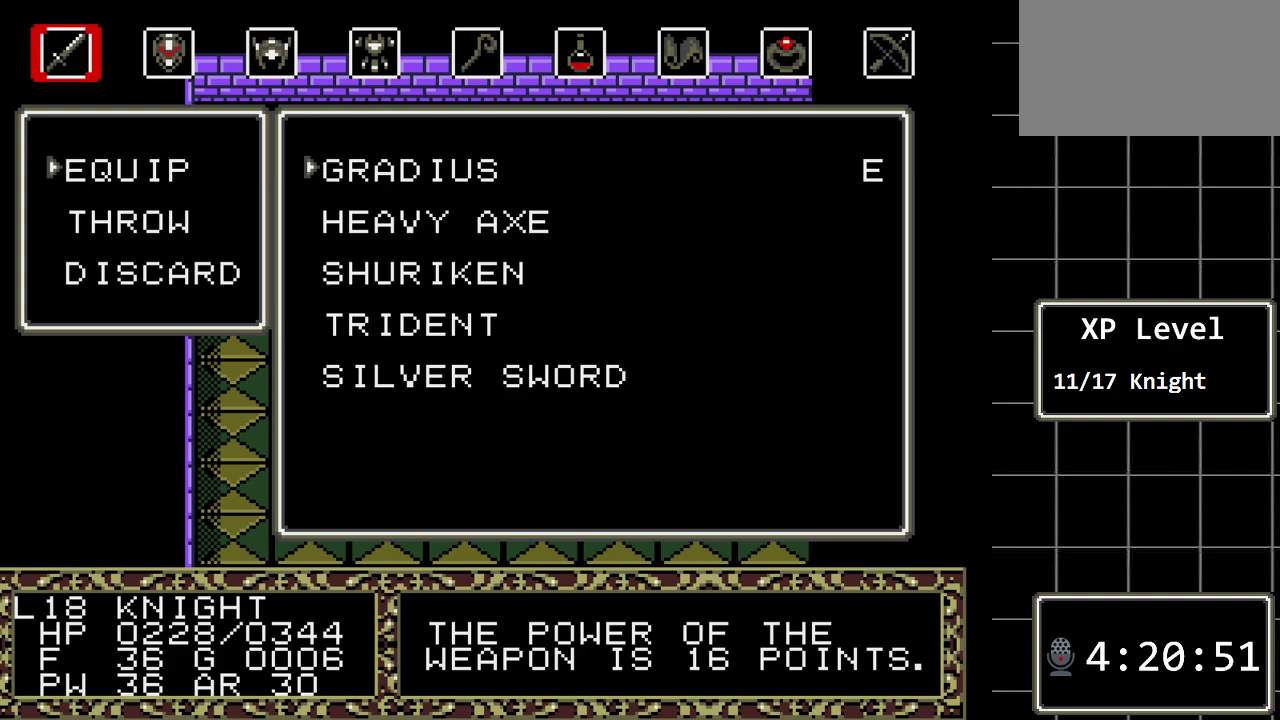
{"buttons": [], "events": []}
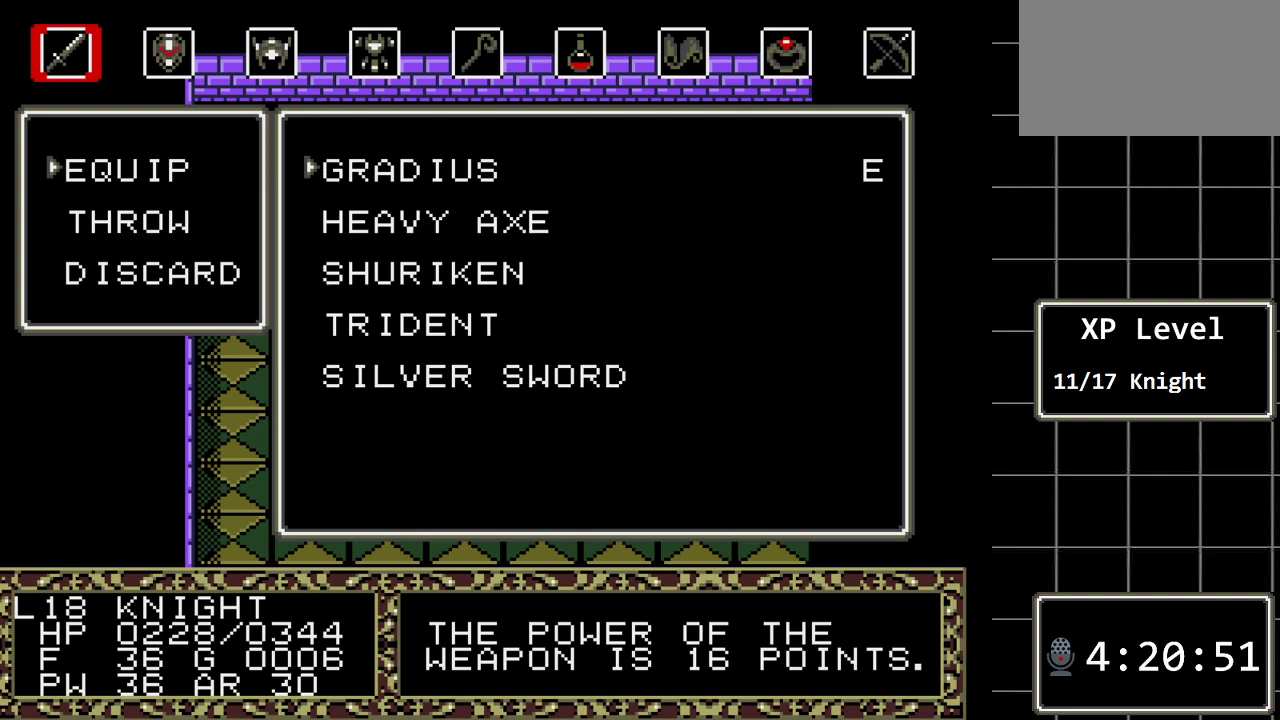
{"buttons": [], "events": [[67, "DPAD_DOWN", "down"], [200, "DPAD_DOWN", "up"]]}
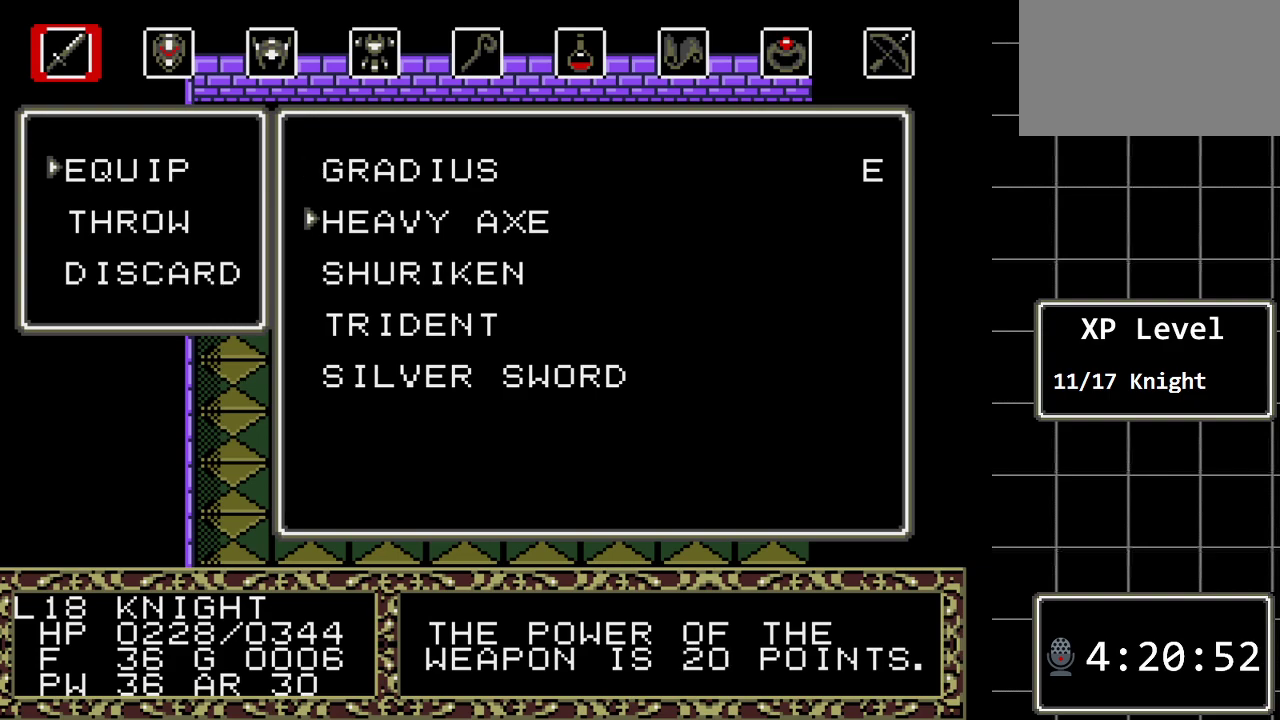
{"buttons": [], "events": []}
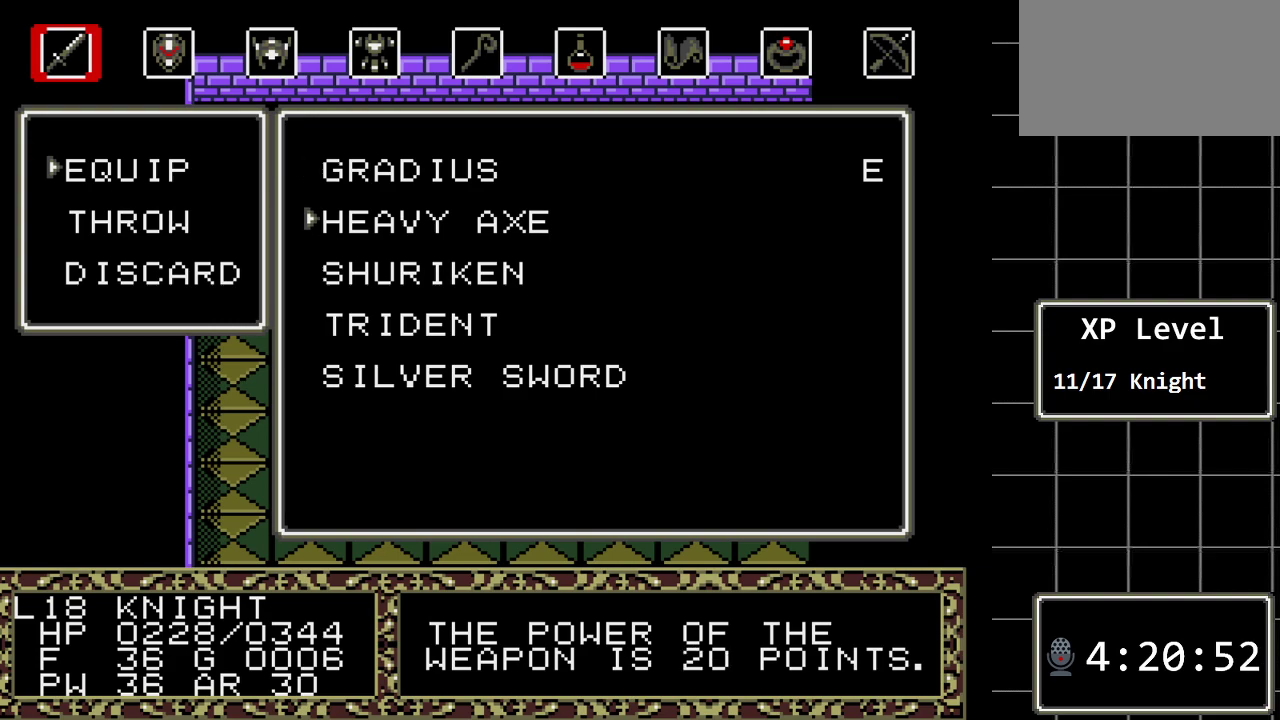
{"buttons": ["DPAD_DOWN"], "events": [[483, "DPAD_DOWN", "down"]]}
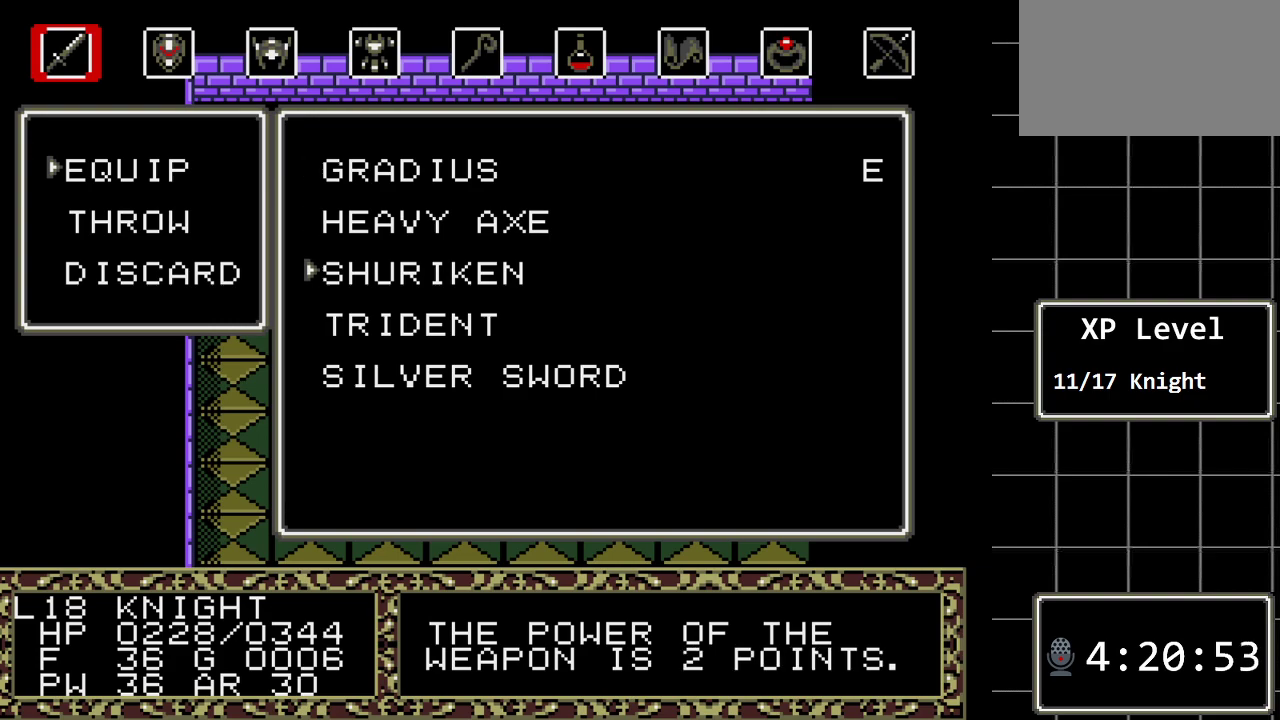
{"buttons": ["DPAD_DOWN"], "events": [[117, "DPAD_DOWN", "up"], [200, "DPAD_DOWN", "down"], [333, "DPAD_DOWN", "up"], [400, "DPAD_DOWN", "down"]]}
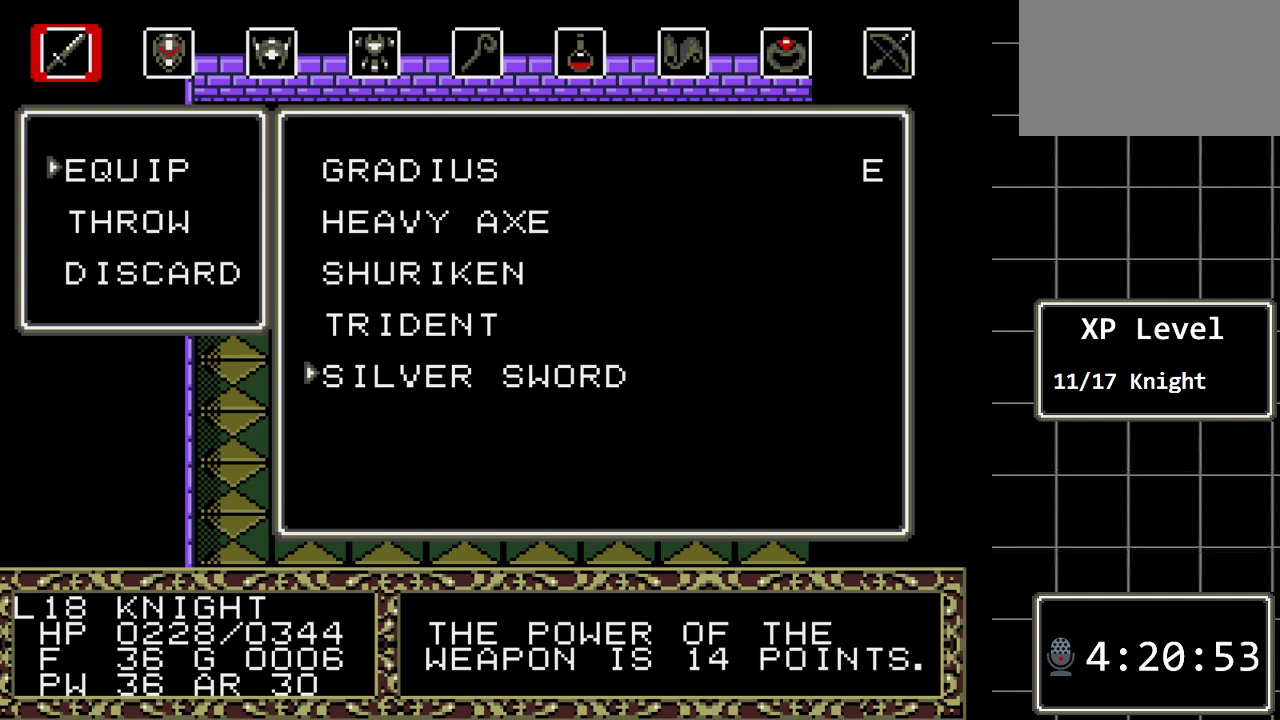
{"buttons": [], "events": [[17, "DPAD_DOWN", "up"]]}
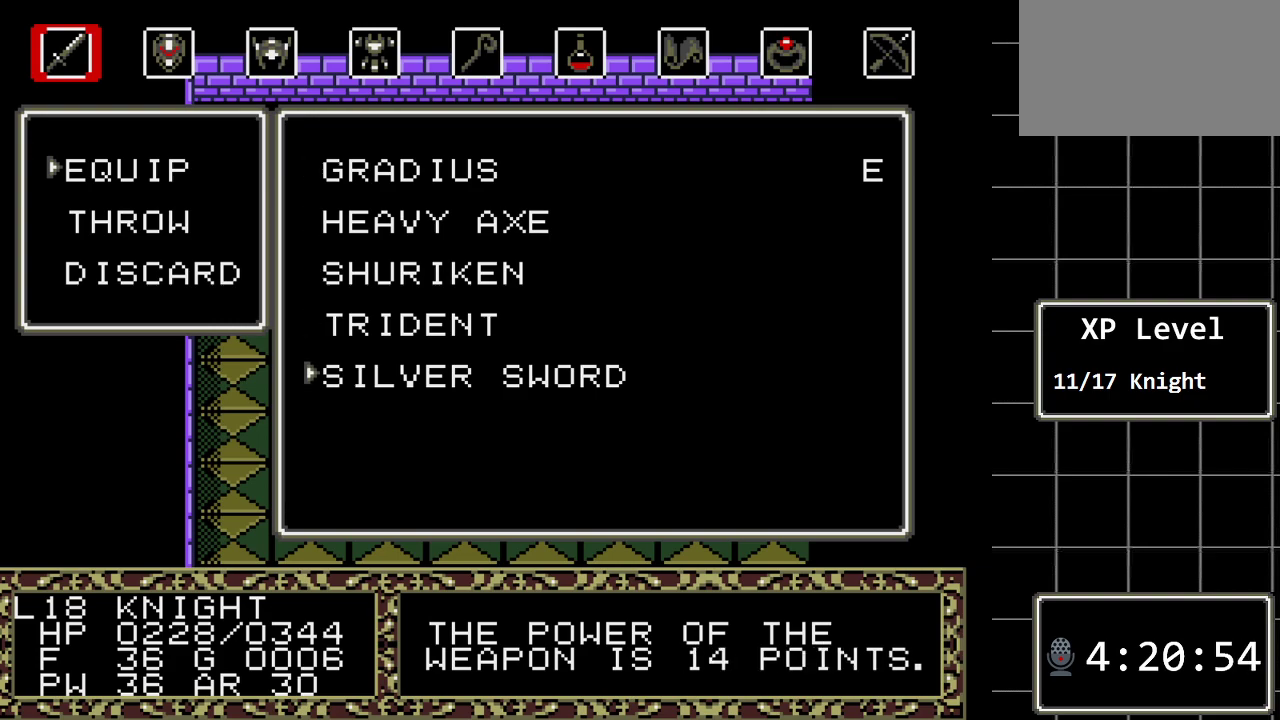
{"buttons": ["DPAD_UP"], "events": [[417, "DPAD_UP", "down"]]}
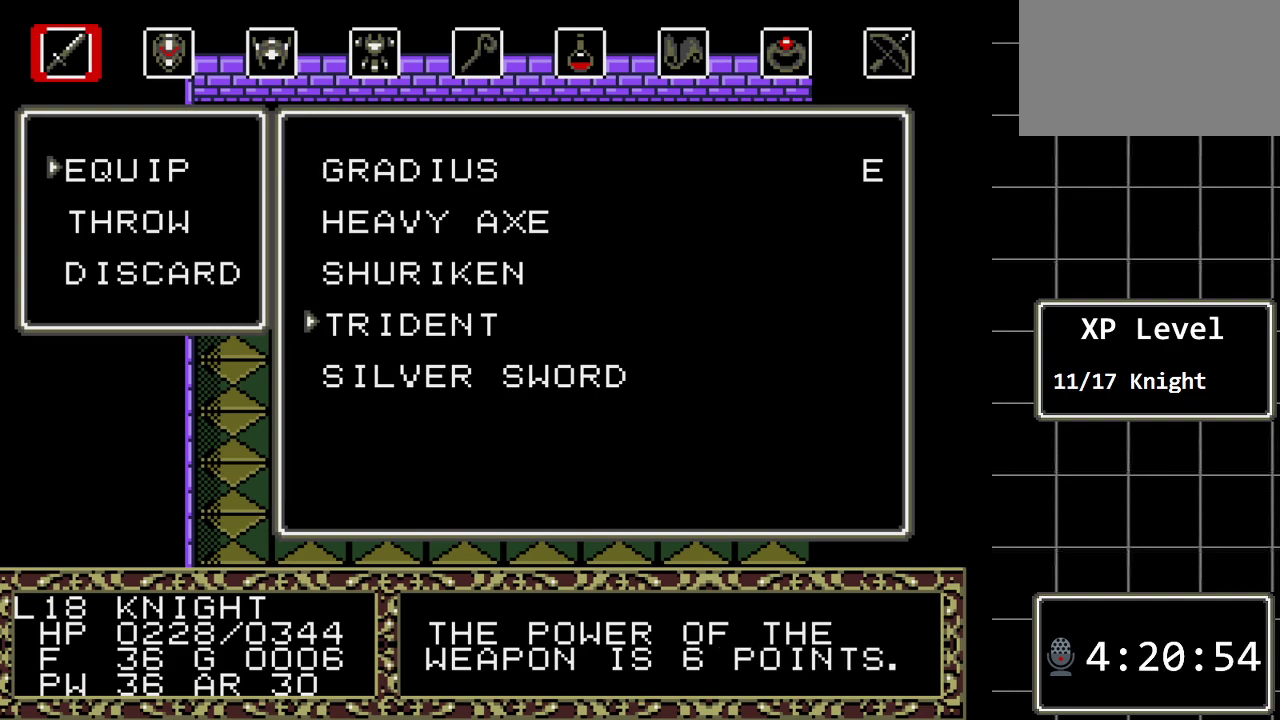
{"buttons": ["DPAD_UP"], "events": [[50, "DPAD_UP", "up"], [217, "DPAD_UP", "down"], [367, "DPAD_UP", "up"], [467, "DPAD_UP", "down"]]}
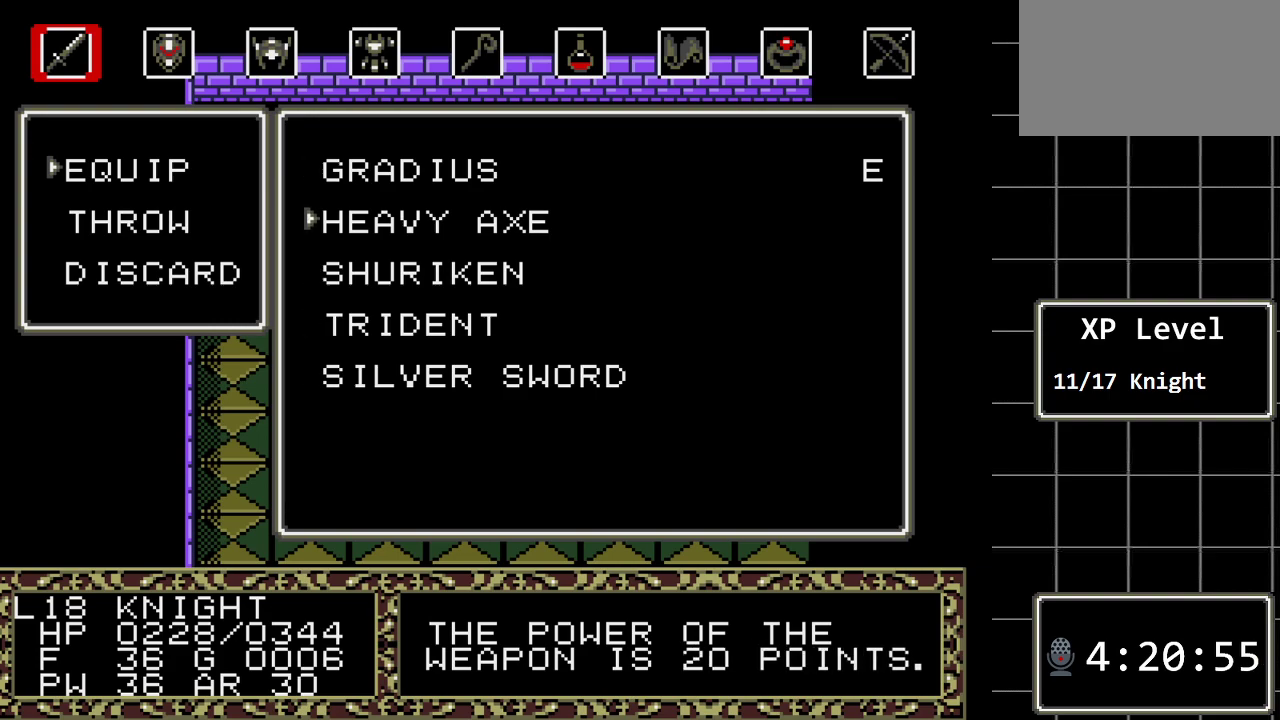
{"buttons": ["B"], "events": [[100, "DPAD_UP", "up"], [150, "DPAD_UP", "down"], [317, "DPAD_UP", "up"], [450, "B", "down"]]}
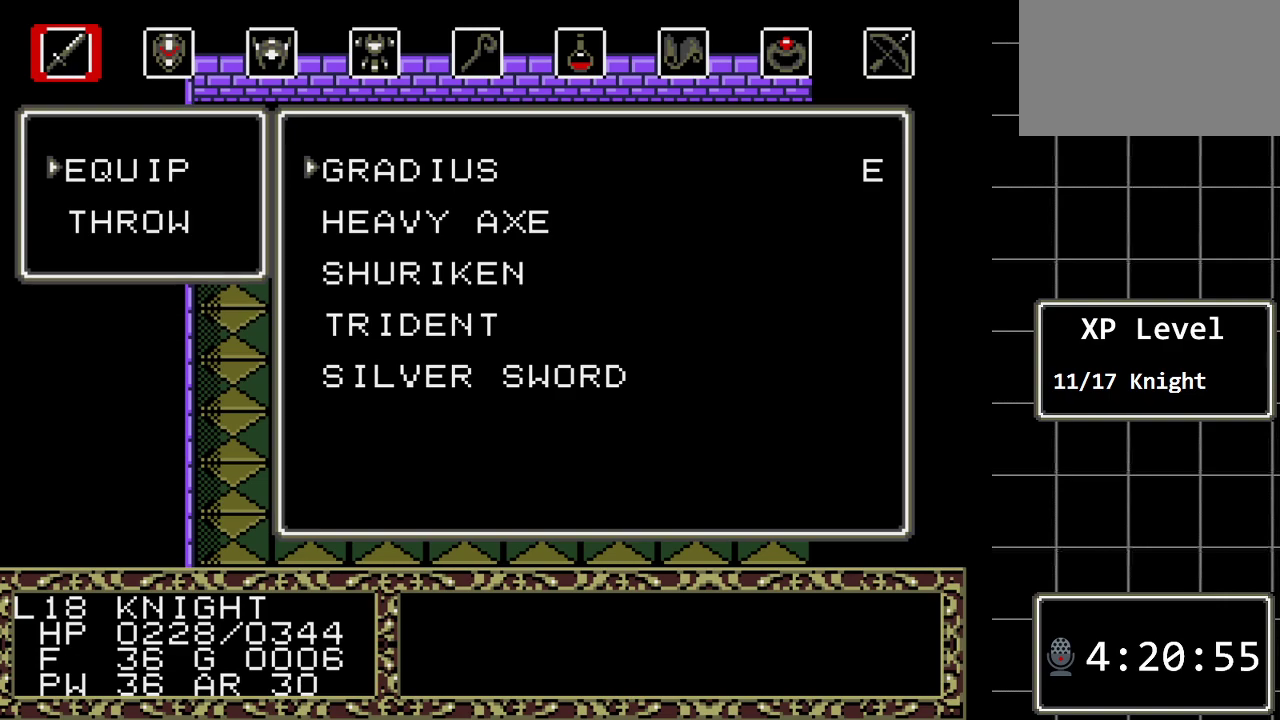
{"buttons": [], "events": [[133, "B", "up"]]}
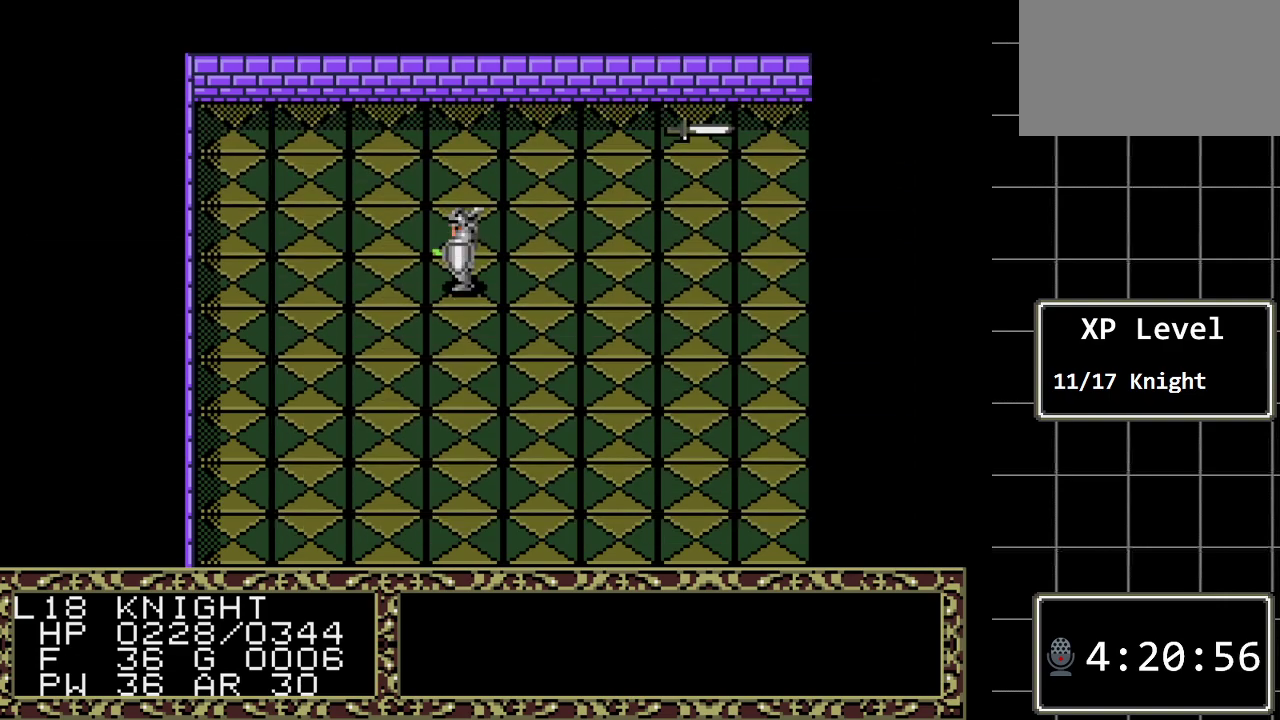
{"buttons": ["DPAD_DOWN"], "events": [[50, "DPAD_UP", "down"], [183, "DPAD_UP", "up"], [433, "DPAD_DOWN", "down"]]}
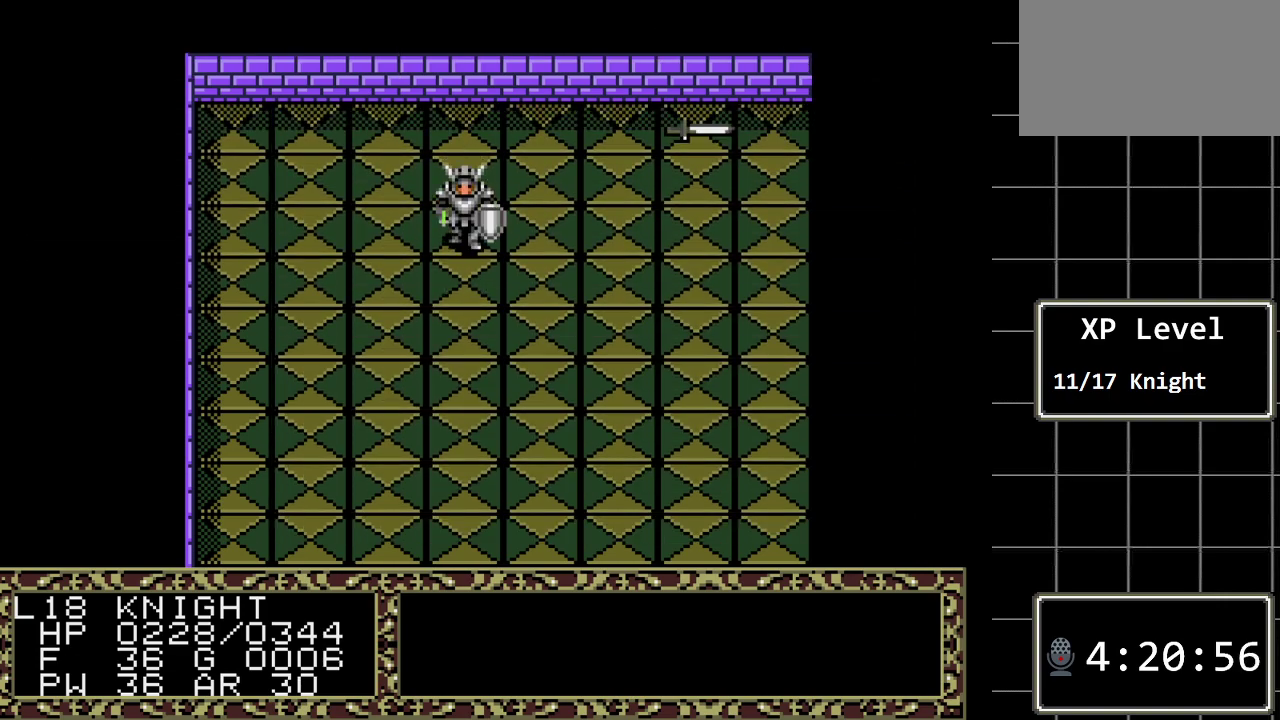
{"buttons": [], "events": [[67, "DPAD_DOWN", "up"]]}
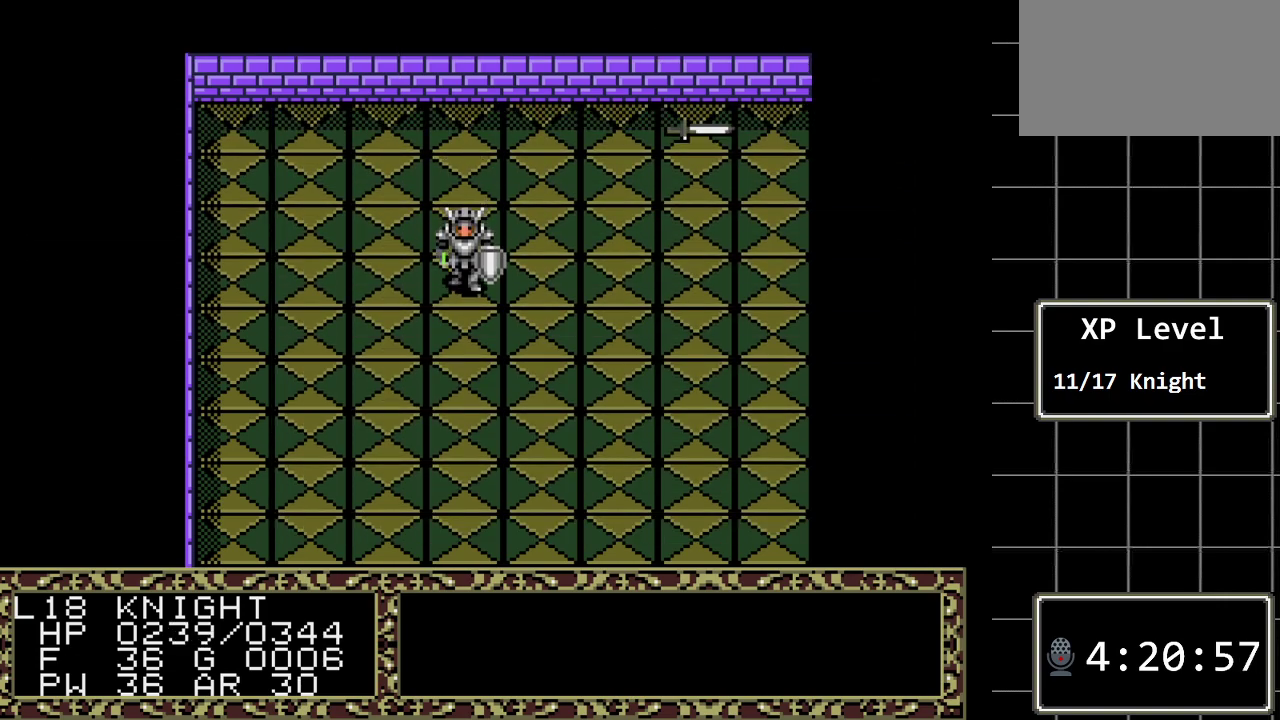
{"buttons": ["B"], "events": [[117, "B", "down"], [233, "DPAD_LEFT", "down"], [367, "DPAD_LEFT", "up"]]}
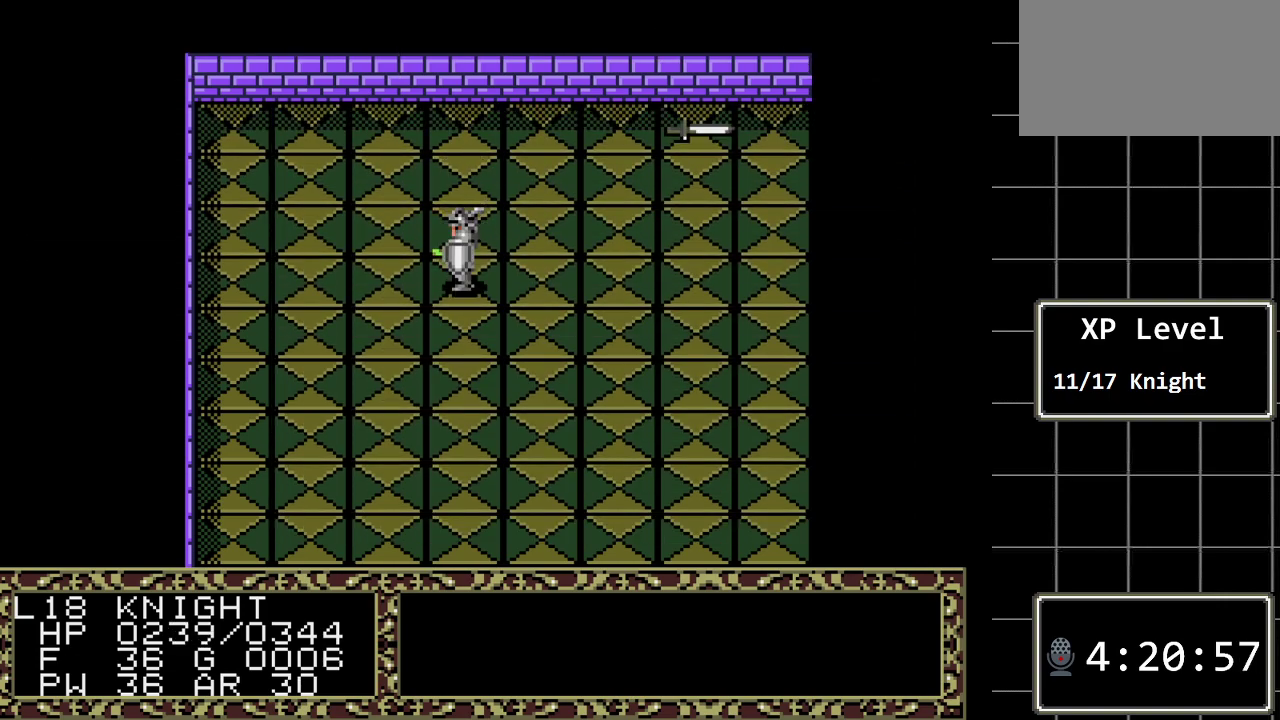
{"buttons": ["B", "DPAD_RIGHT"], "events": [[317, "DPAD_UP", "down"], [433, "DPAD_UP", "up"], [467, "DPAD_RIGHT", "down"]]}
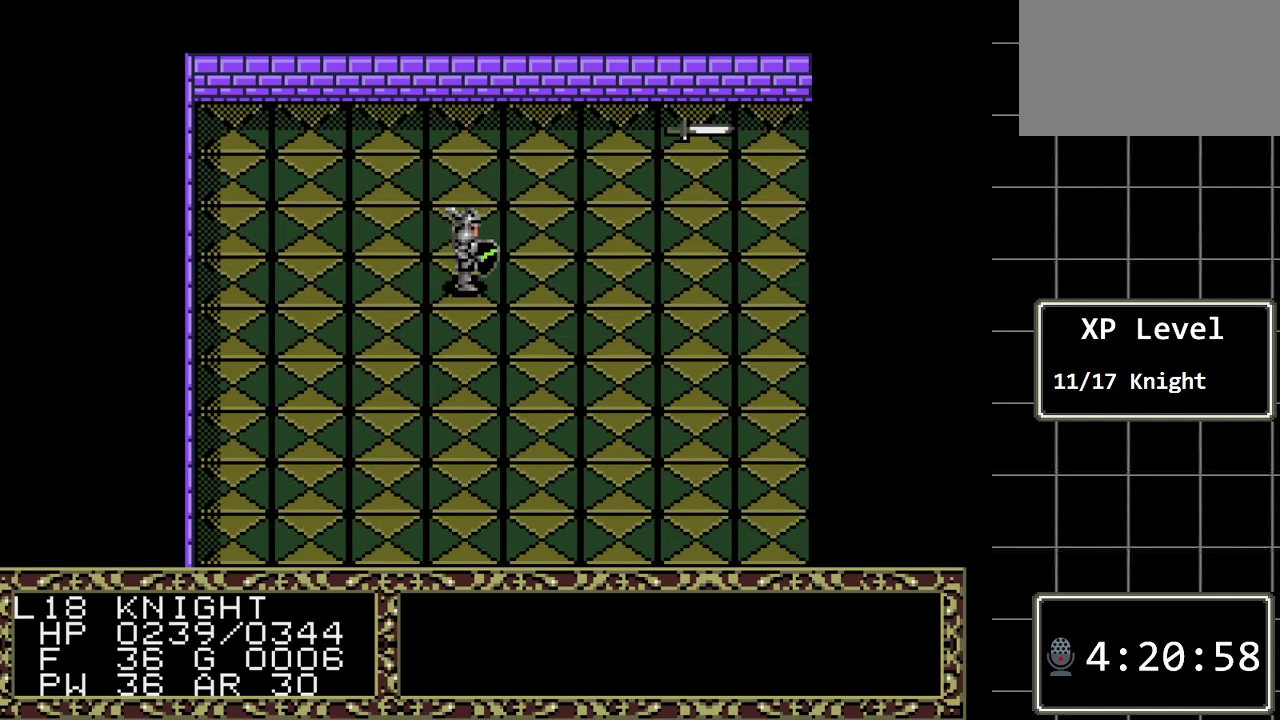
{"buttons": ["B"], "events": [[300, "DPAD_RIGHT", "up"]]}